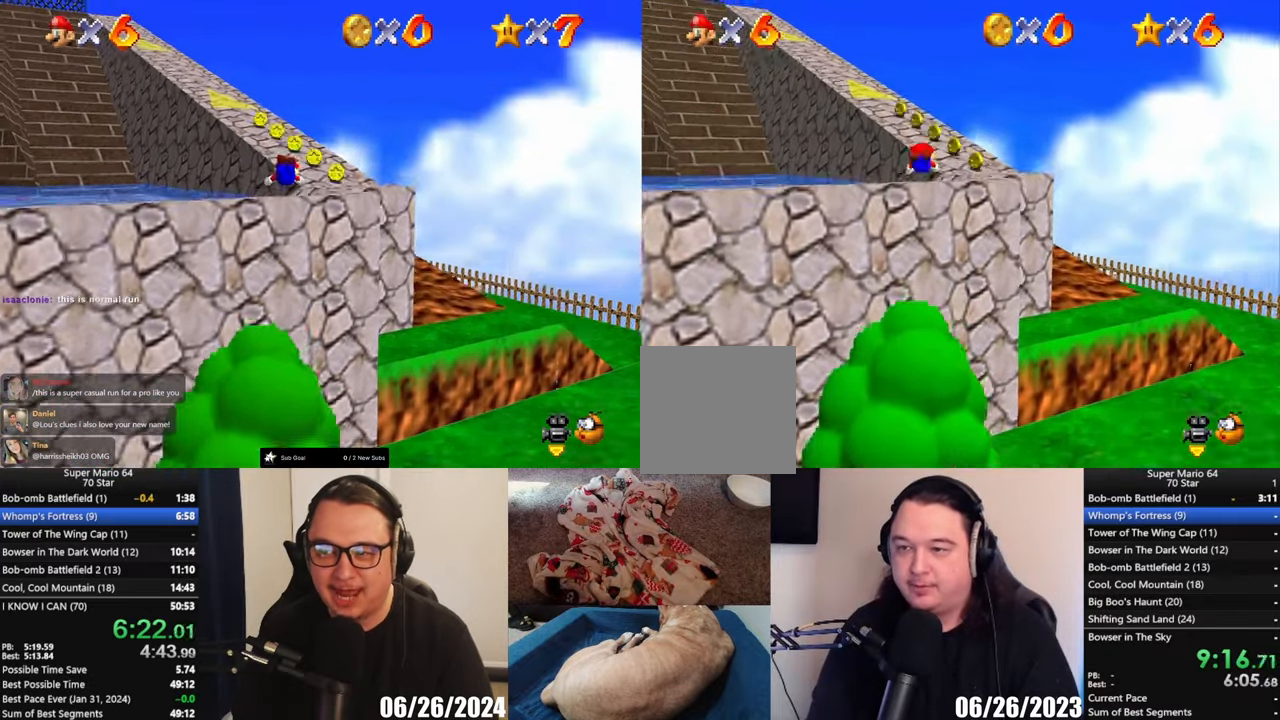
Gameplay with a controller (Xbox layout); each line is a JSON object with the inputs held at the frame after it. "events" lists button and stick changes between this image and that frame as [ms after this image, input, new state], when the widget could be followed in between. Not read: L1 R1 R3 right_stick.
{"buttons": [], "left_stick": "up", "events": [[50, "A", "up"], [333, "A", "down"], [433, "left_stick", "up"], [483, "A", "up"]]}
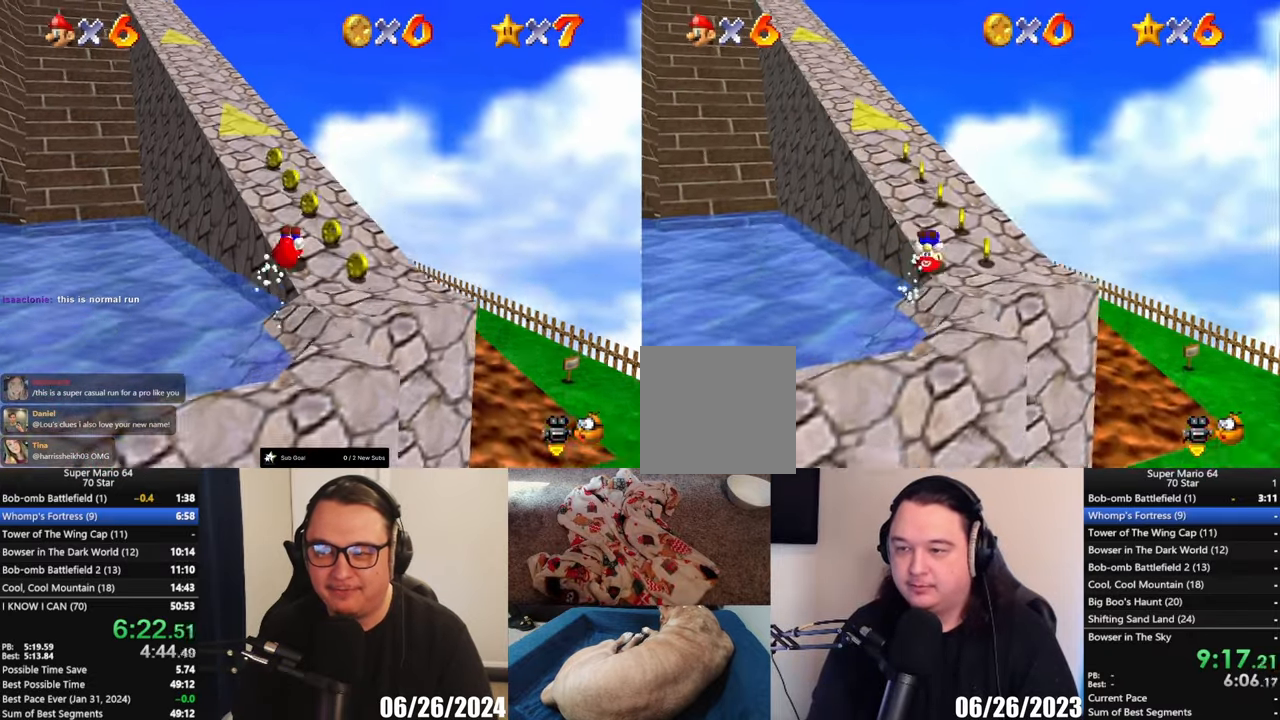
{"buttons": ["A"], "left_stick": "up", "events": [[383, "A", "down"]]}
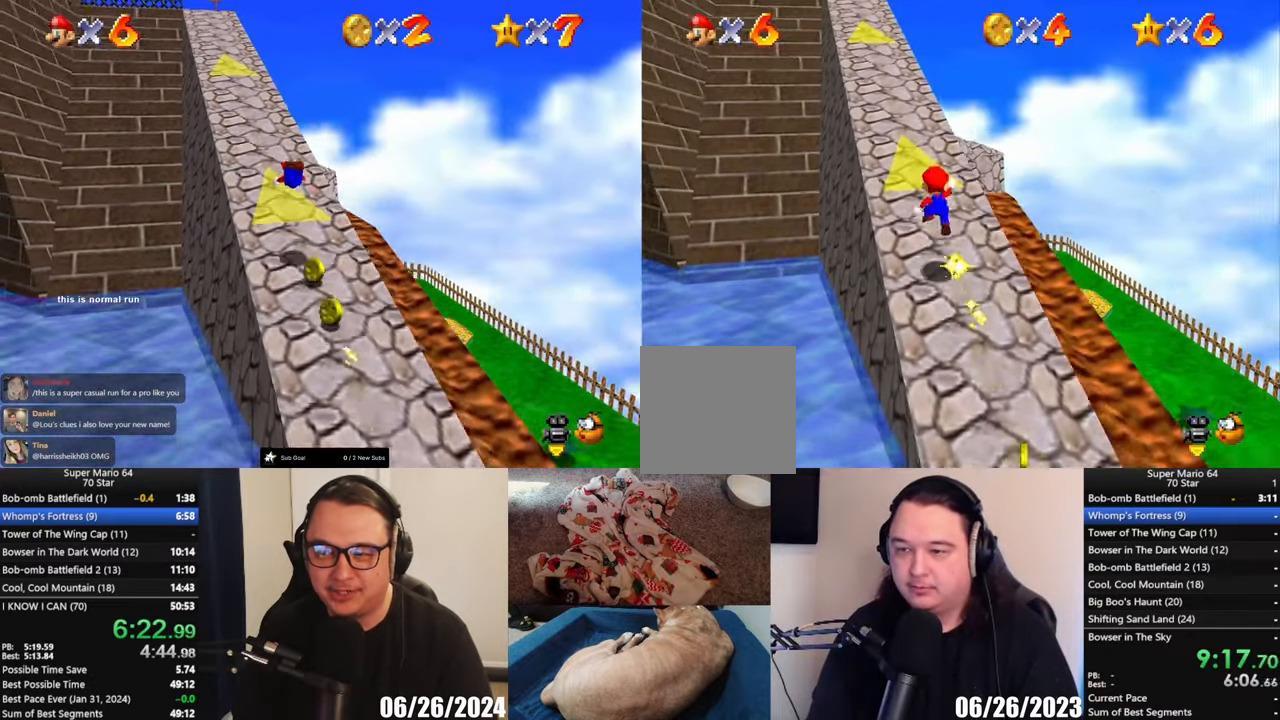
{"buttons": [], "left_stick": "up-right", "events": [[100, "X", "down"], [233, "X", "up"], [250, "A", "up"], [417, "left_stick", "up-right"]]}
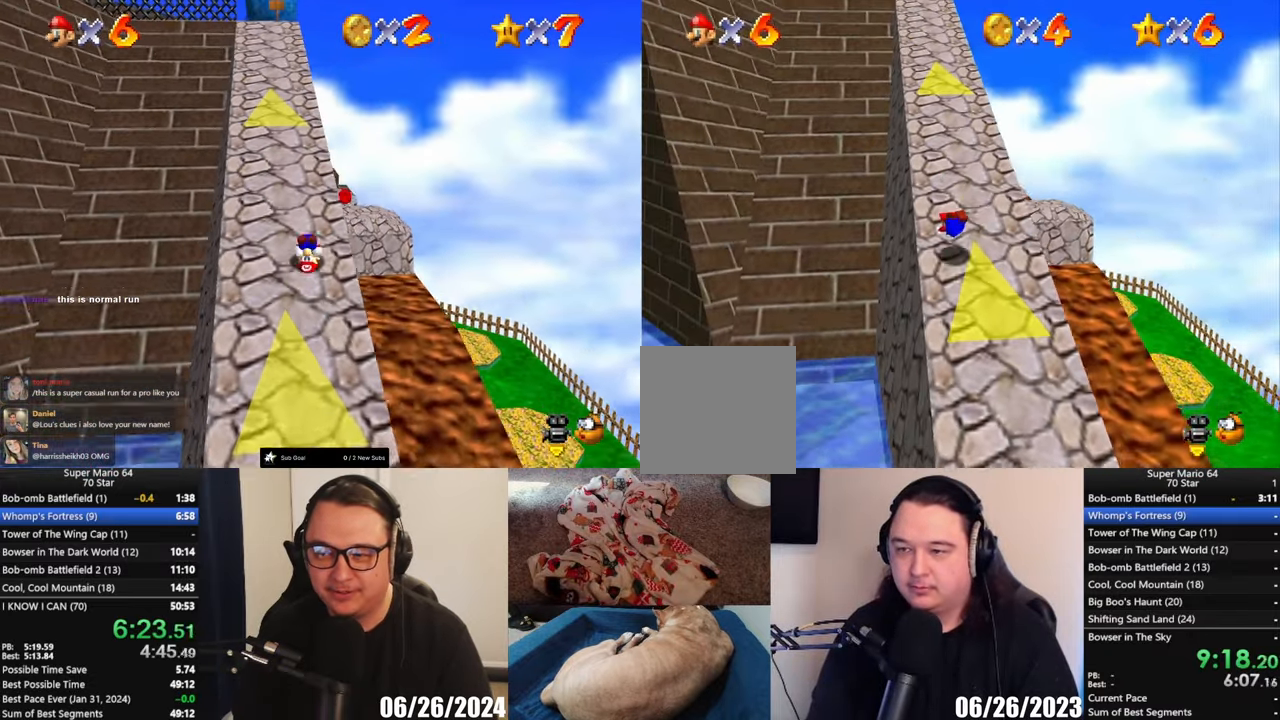
{"buttons": [], "left_stick": "up", "events": [[33, "left_stick", "up"], [150, "A", "down"], [350, "A", "up"]]}
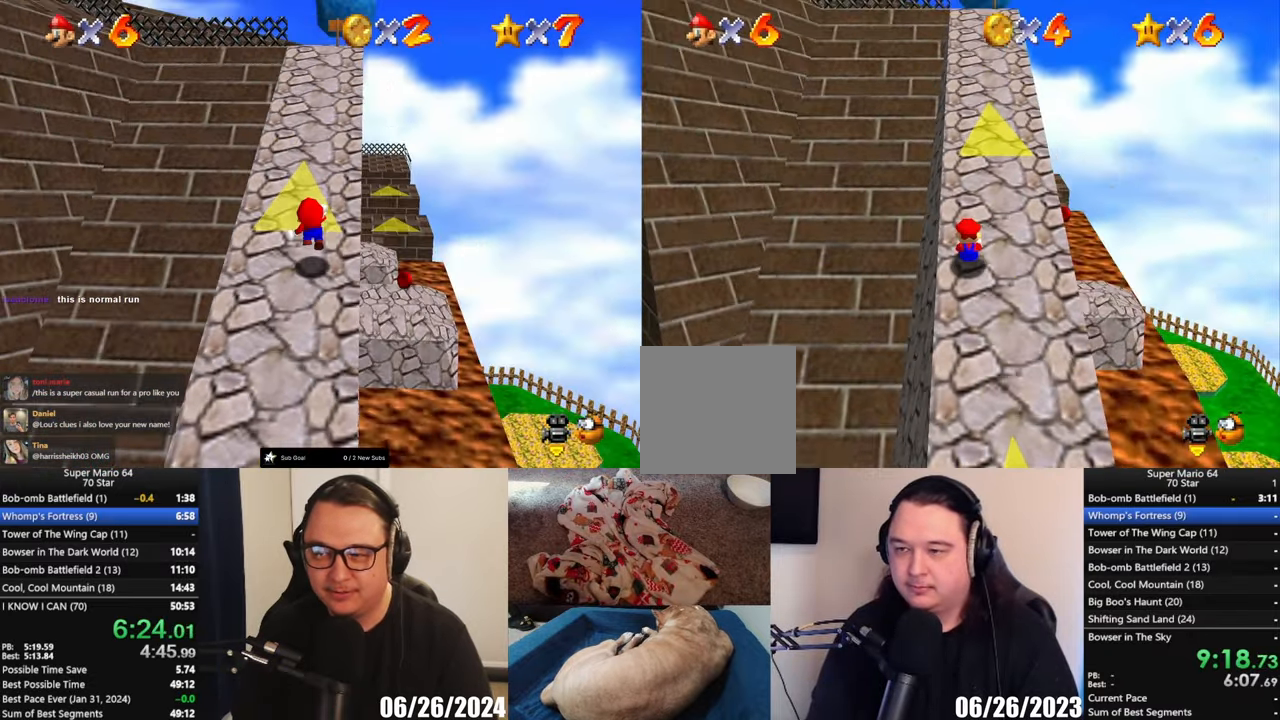
{"buttons": [], "left_stick": "up-right", "events": [[150, "L2", "down"], [217, "A", "down"], [333, "left_stick", "up-right"], [367, "L2", "up"], [483, "A", "up"]]}
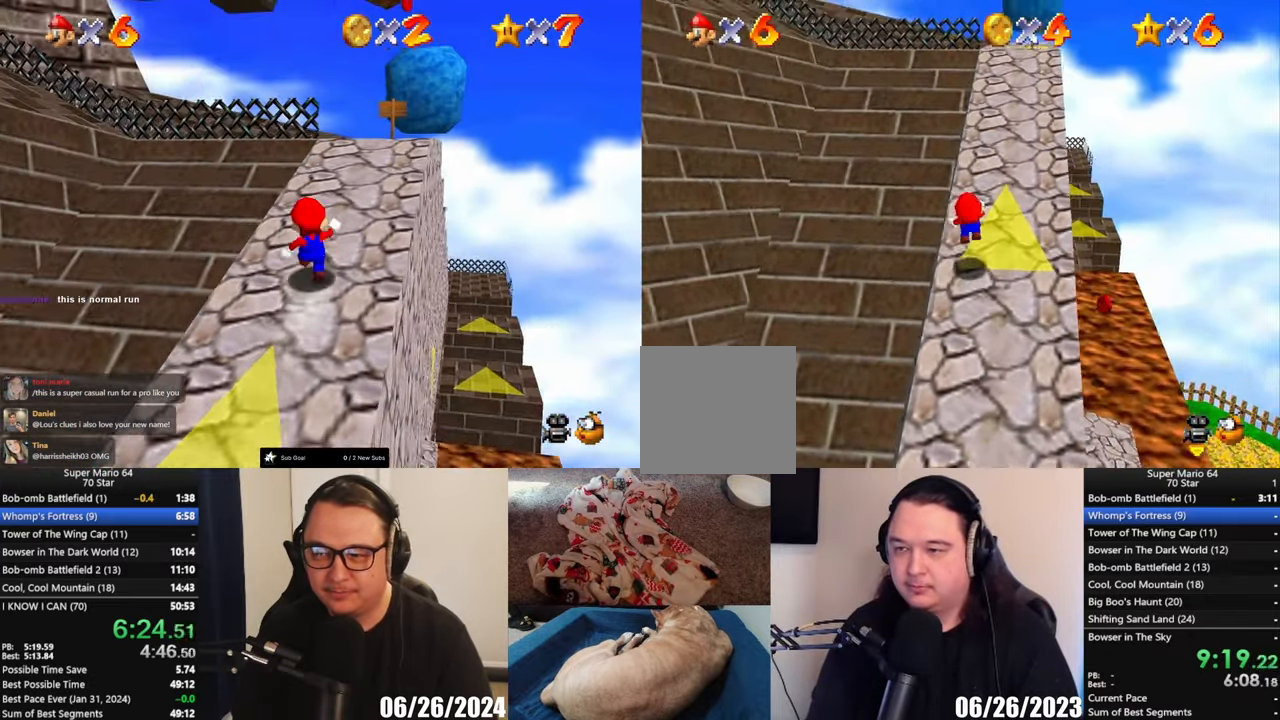
{"buttons": [], "left_stick": "up-right", "events": []}
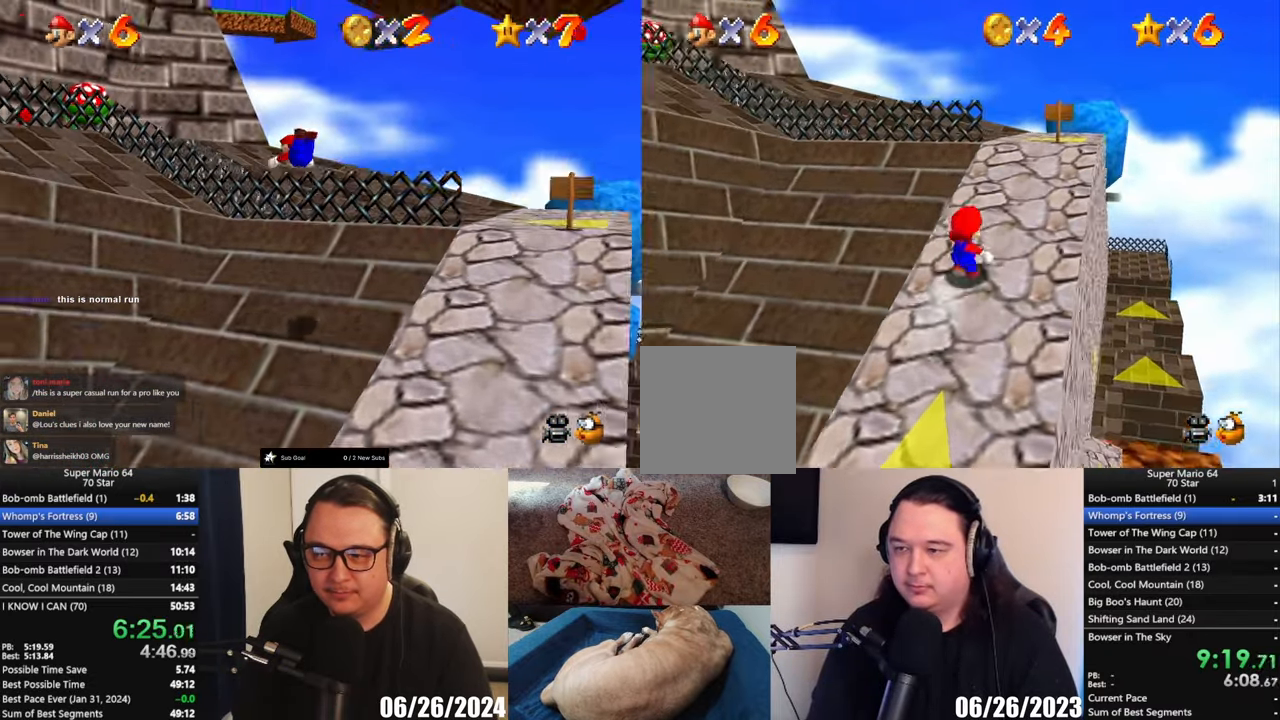
{"buttons": ["A"], "left_stick": "left", "events": [[50, "left_stick", "up"], [200, "left_stick", "up-left"], [233, "A", "down"], [383, "left_stick", "left"]]}
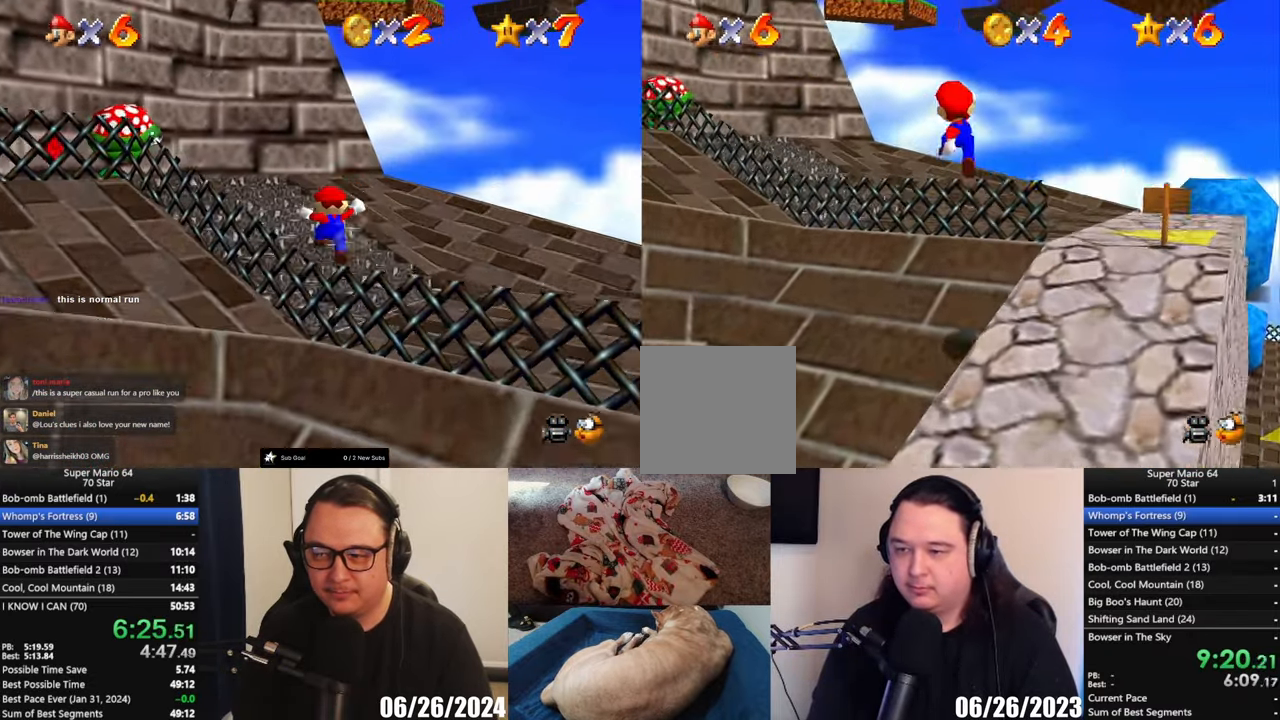
{"buttons": [], "left_stick": "left", "events": [[100, "X", "down"], [133, "left_stick", "up-left"], [150, "X", "up"], [183, "A", "up"], [450, "left_stick", "left"]]}
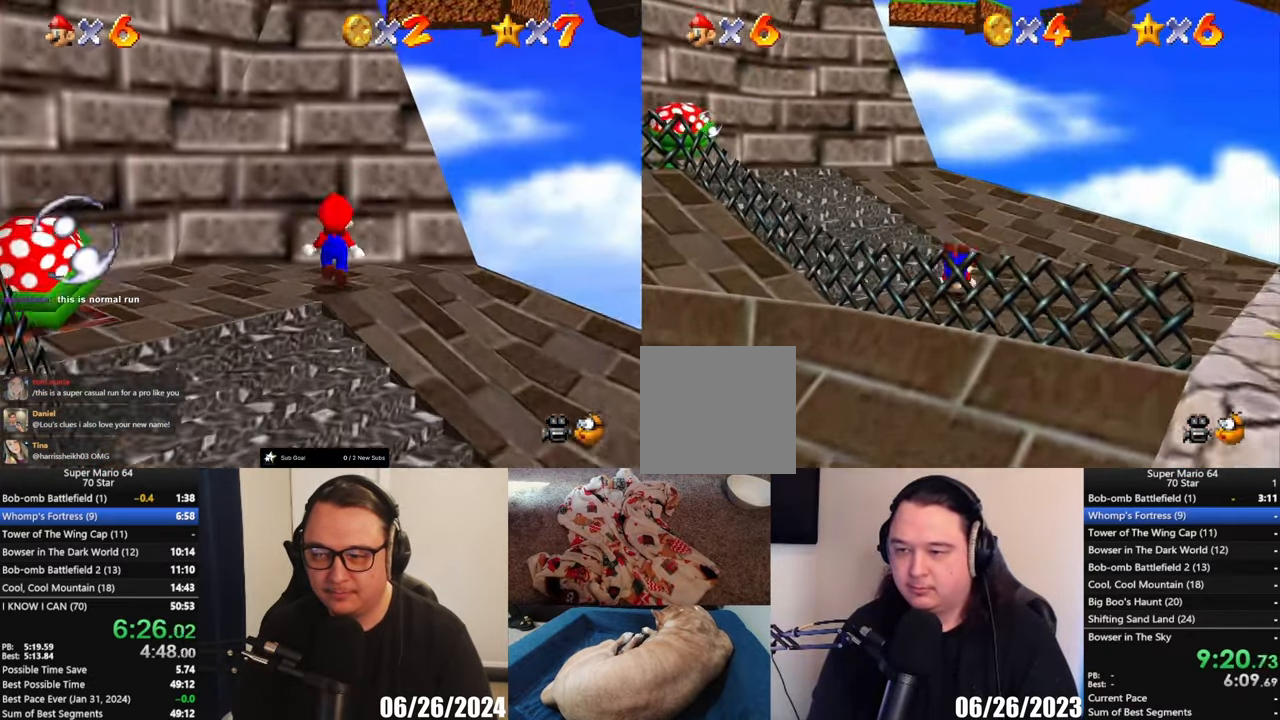
{"buttons": [], "left_stick": "left", "events": [[117, "A", "down"], [333, "A", "up"]]}
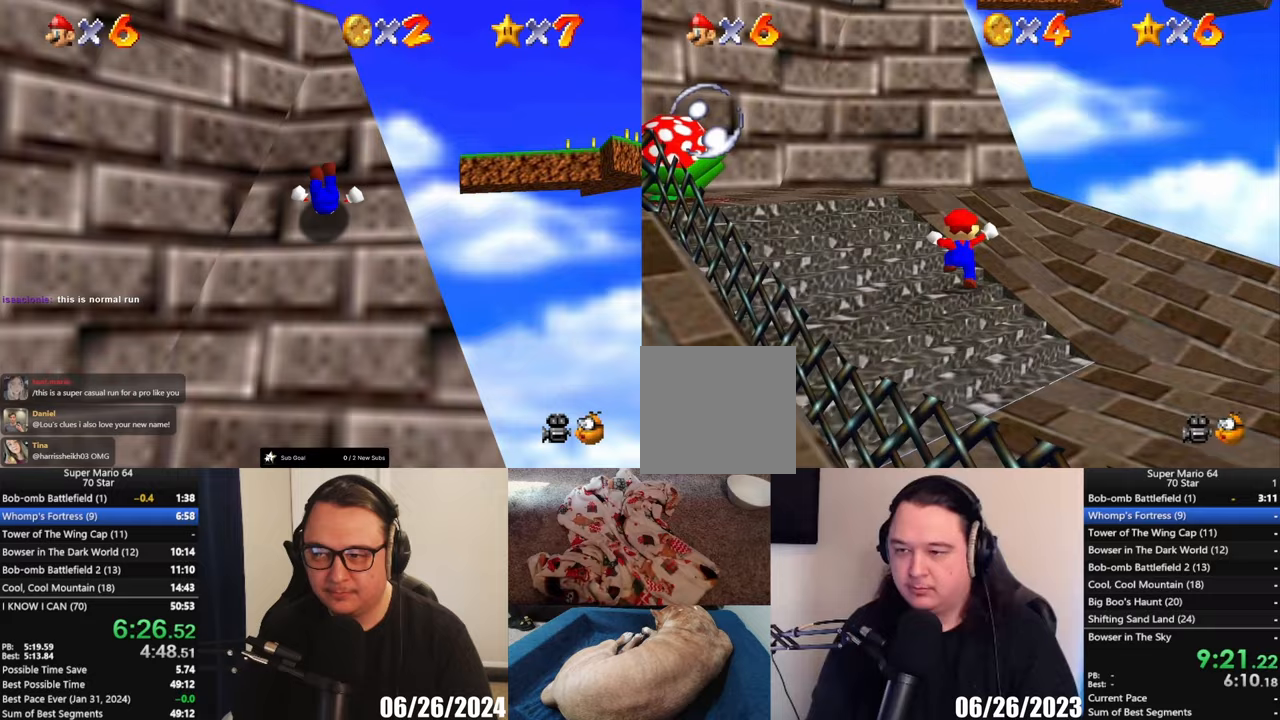
{"buttons": [], "left_stick": "up", "events": [[83, "left_stick", "up-left"], [333, "left_stick", "up"]]}
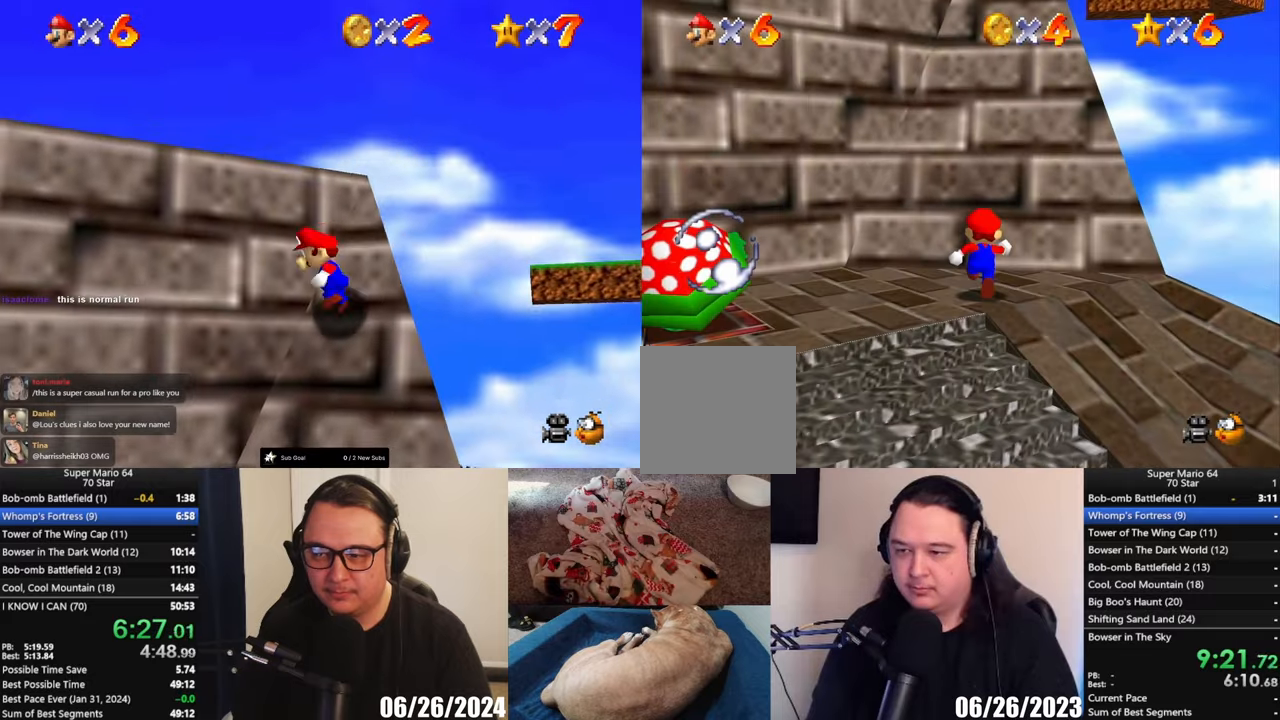
{"buttons": ["L2"], "left_stick": "up-right", "events": [[133, "L2", "down"], [167, "A", "down"], [283, "left_stick", "up-right"], [483, "A", "up"]]}
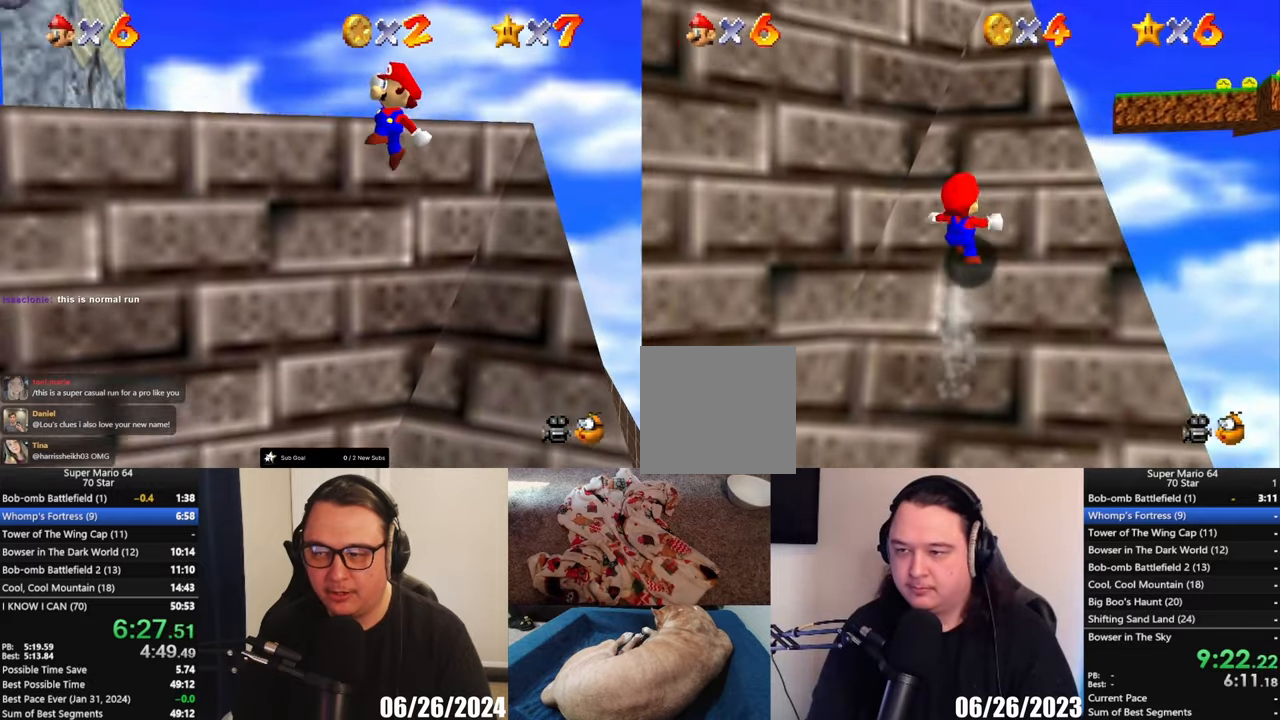
{"buttons": [], "left_stick": "up", "events": [[117, "L2", "up"], [350, "left_stick", "up"]]}
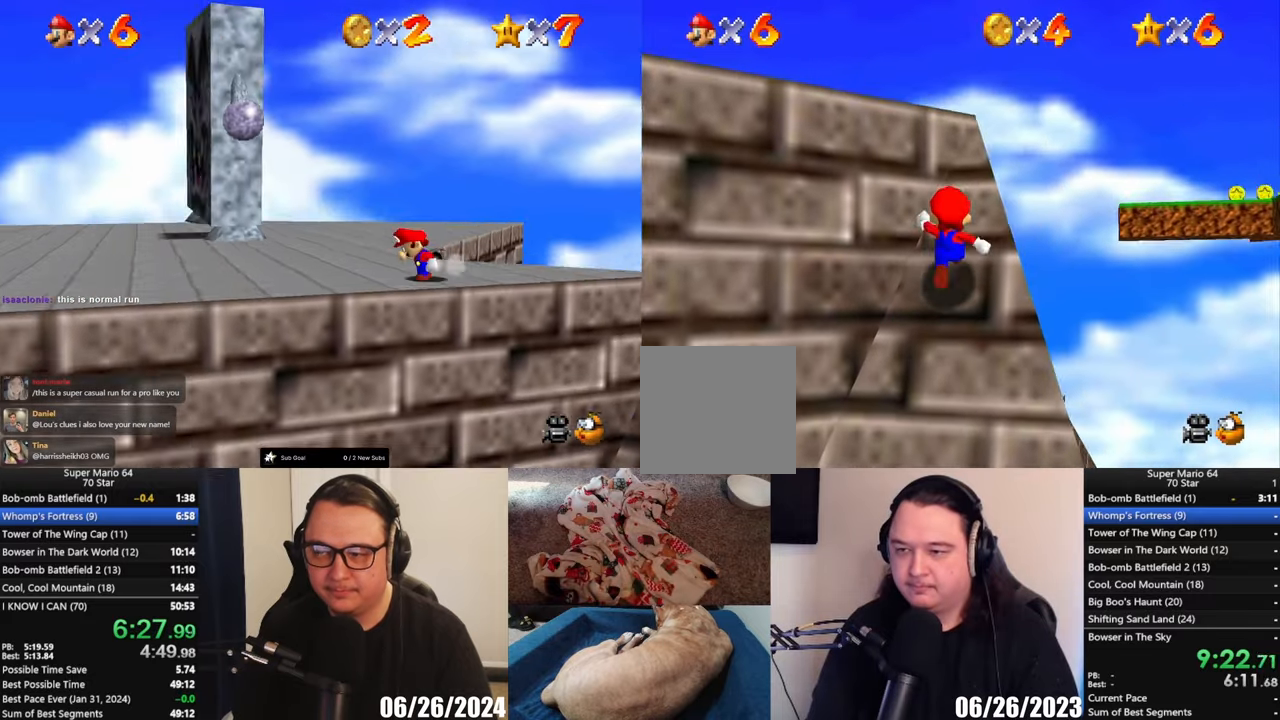
{"buttons": ["A"], "left_stick": "left", "events": [[250, "left_stick", "left"], [333, "A", "down"]]}
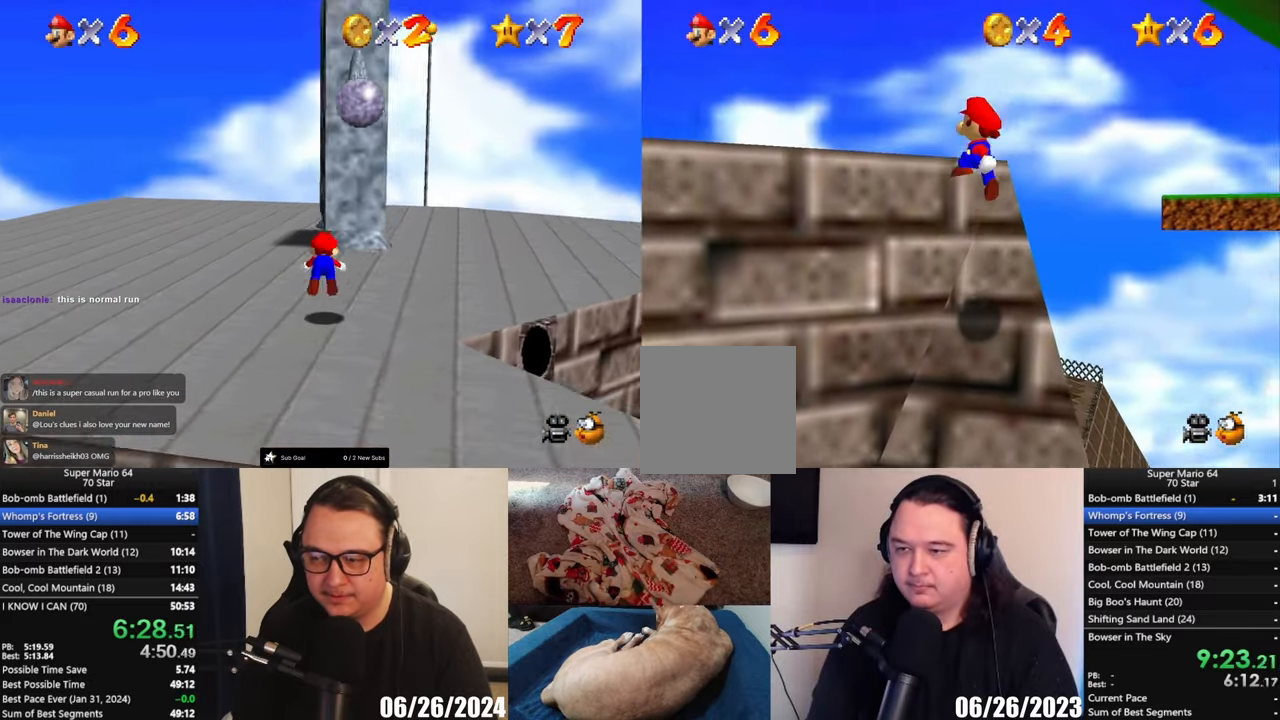
{"buttons": ["A"], "left_stick": "left", "events": [[117, "X", "down"], [233, "X", "up"], [267, "A", "up"], [450, "A", "down"]]}
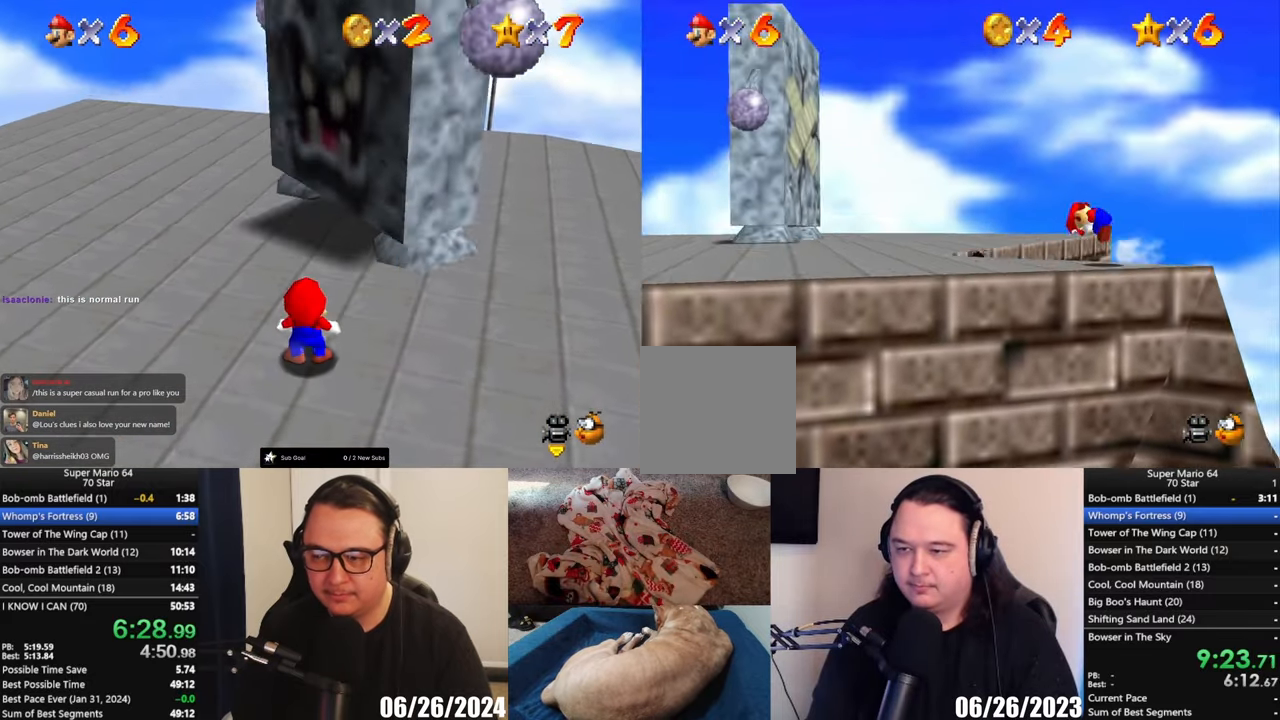
{"buttons": [], "left_stick": "up-left", "events": [[167, "A", "up"], [217, "left_stick", "up-left"]]}
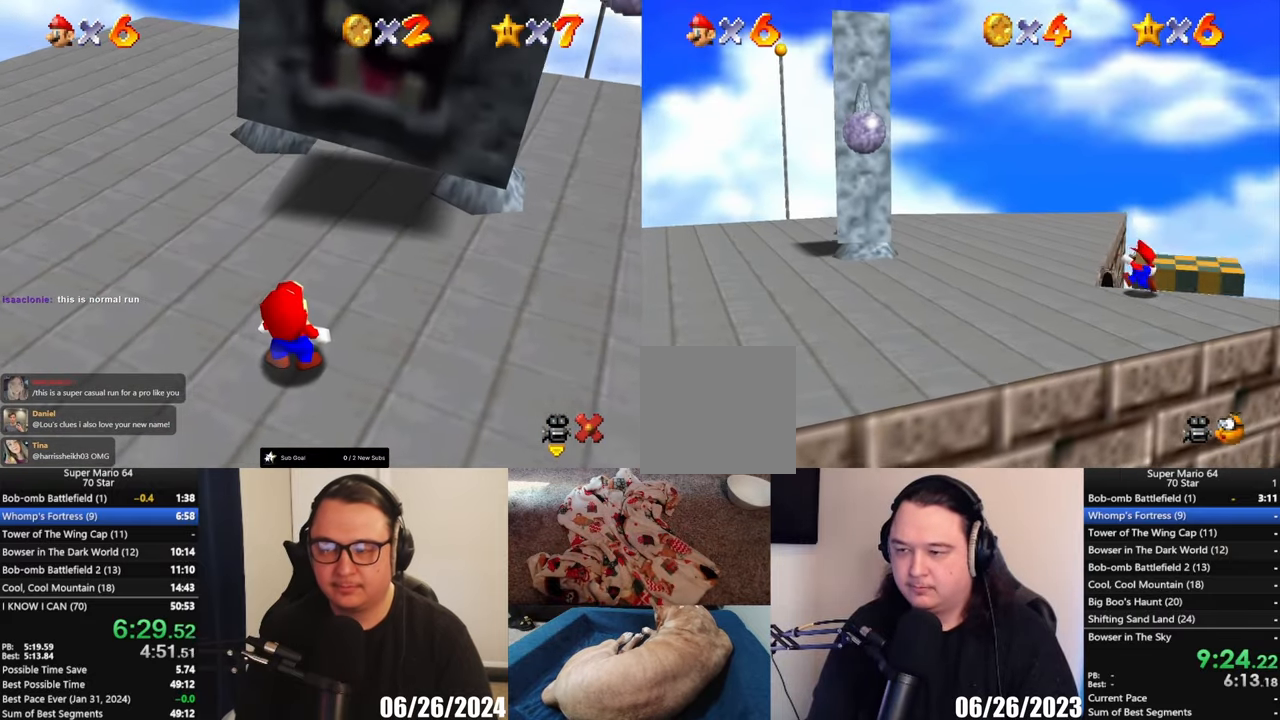
{"buttons": [], "left_stick": "up", "events": [[150, "X", "down"], [283, "X", "up"], [383, "left_stick", "up"]]}
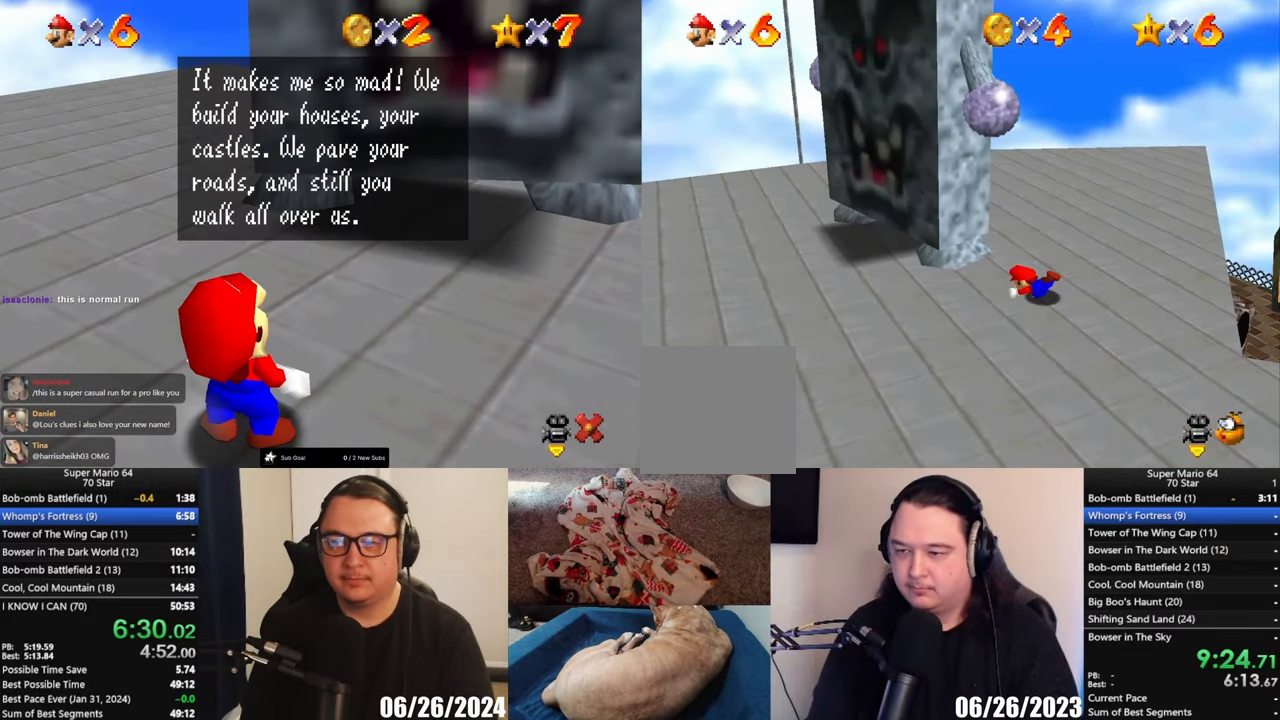
{"buttons": [], "left_stick": "left", "events": [[33, "B", "down"], [83, "left_stick", "center"], [117, "B", "up"], [217, "A", "down"], [333, "A", "up"], [367, "left_stick", "down-left"], [433, "left_stick", "left"]]}
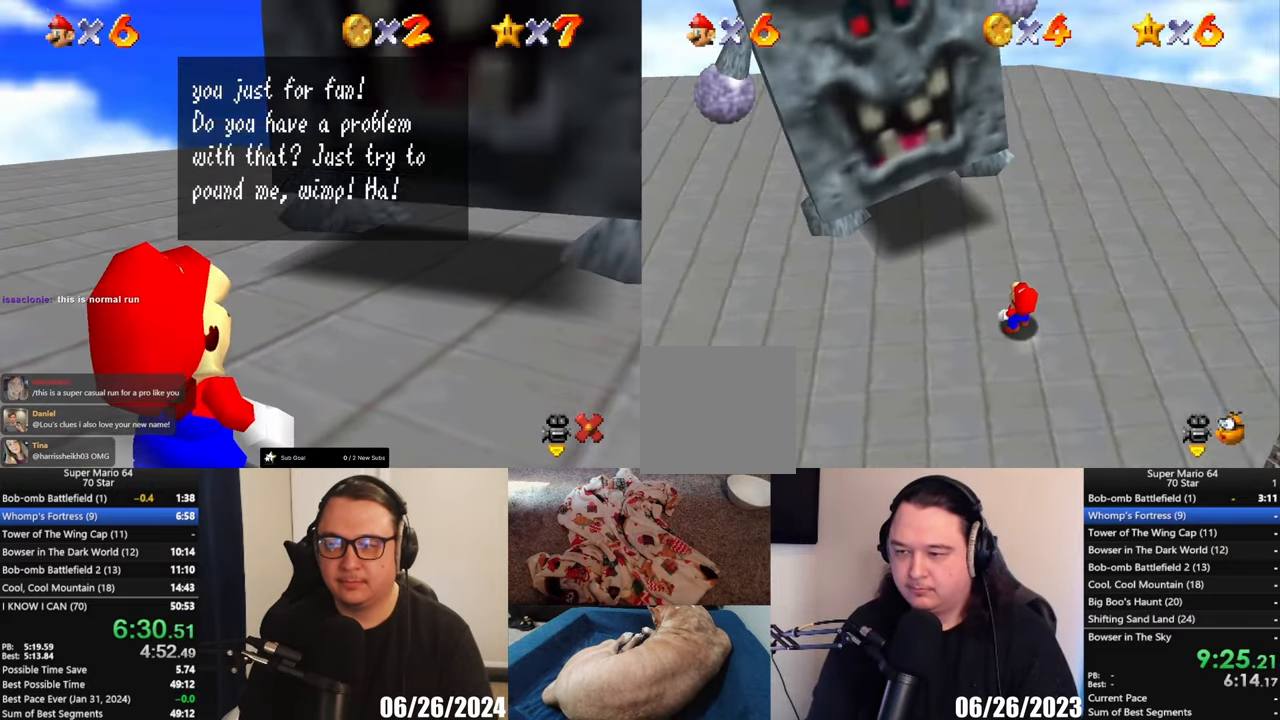
{"buttons": [], "left_stick": "center", "events": [[50, "left_stick", "center"]]}
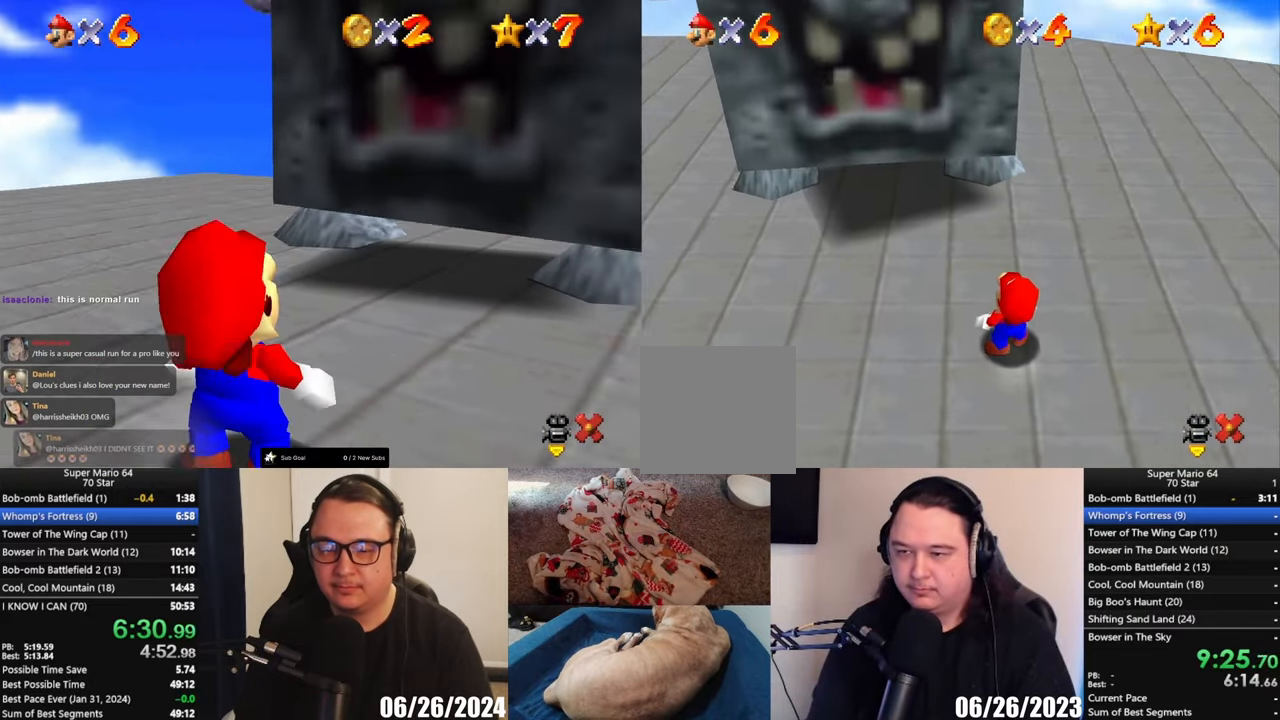
{"buttons": [], "left_stick": "center", "events": []}
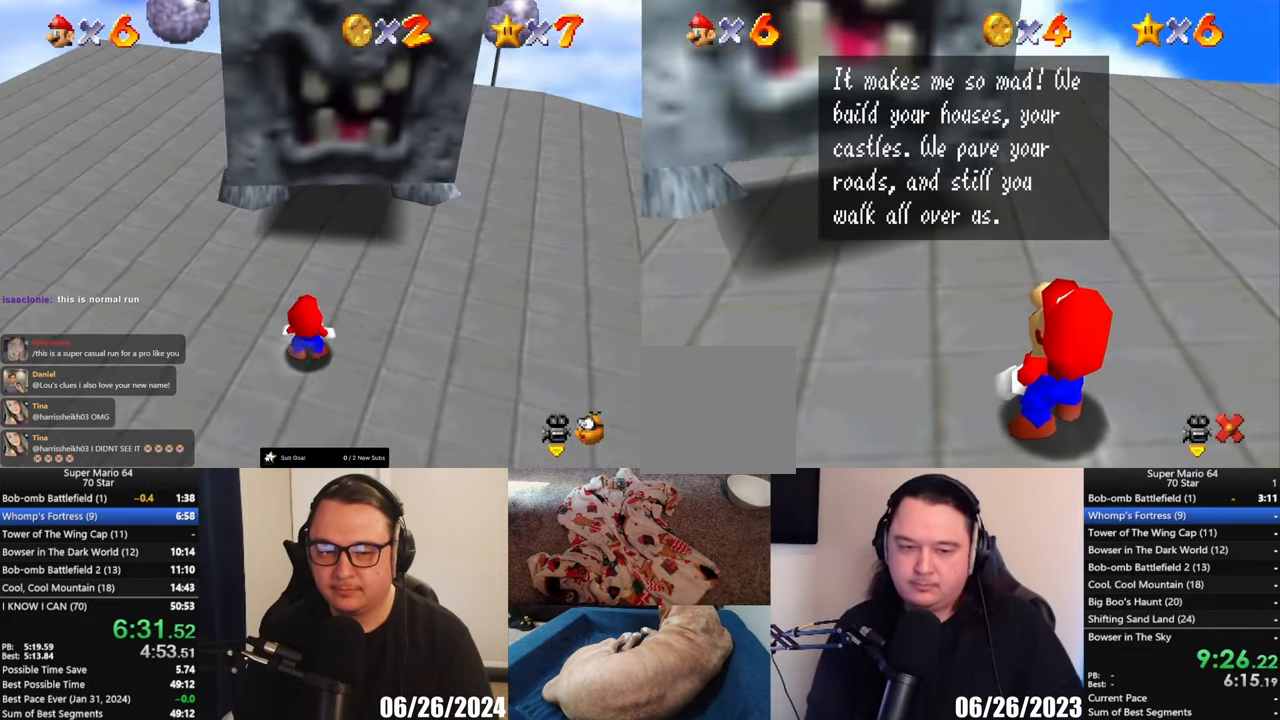
{"buttons": ["A"], "left_stick": "center", "events": [[283, "A", "down"], [383, "A", "up"], [467, "A", "down"]]}
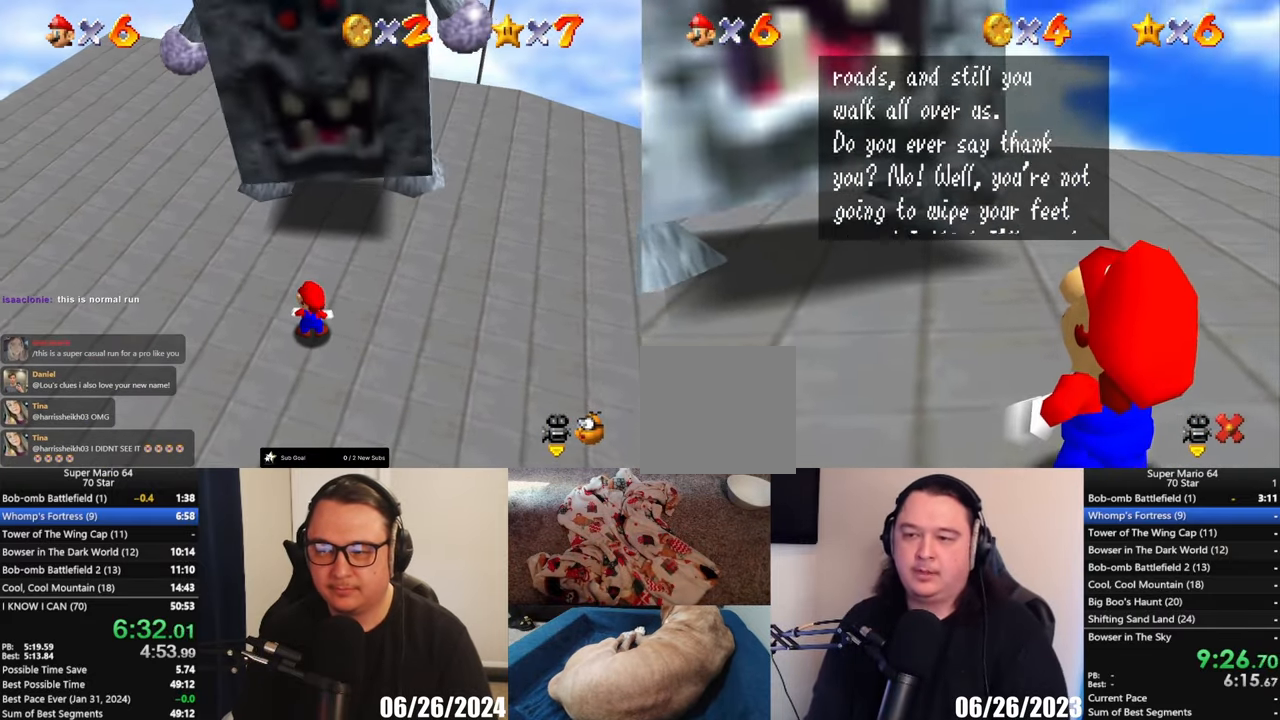
{"buttons": [], "left_stick": "center", "events": [[50, "A", "up"], [117, "A", "down"], [183, "A", "up"], [283, "A", "down"], [333, "A", "up"], [417, "A", "down"], [483, "A", "up"]]}
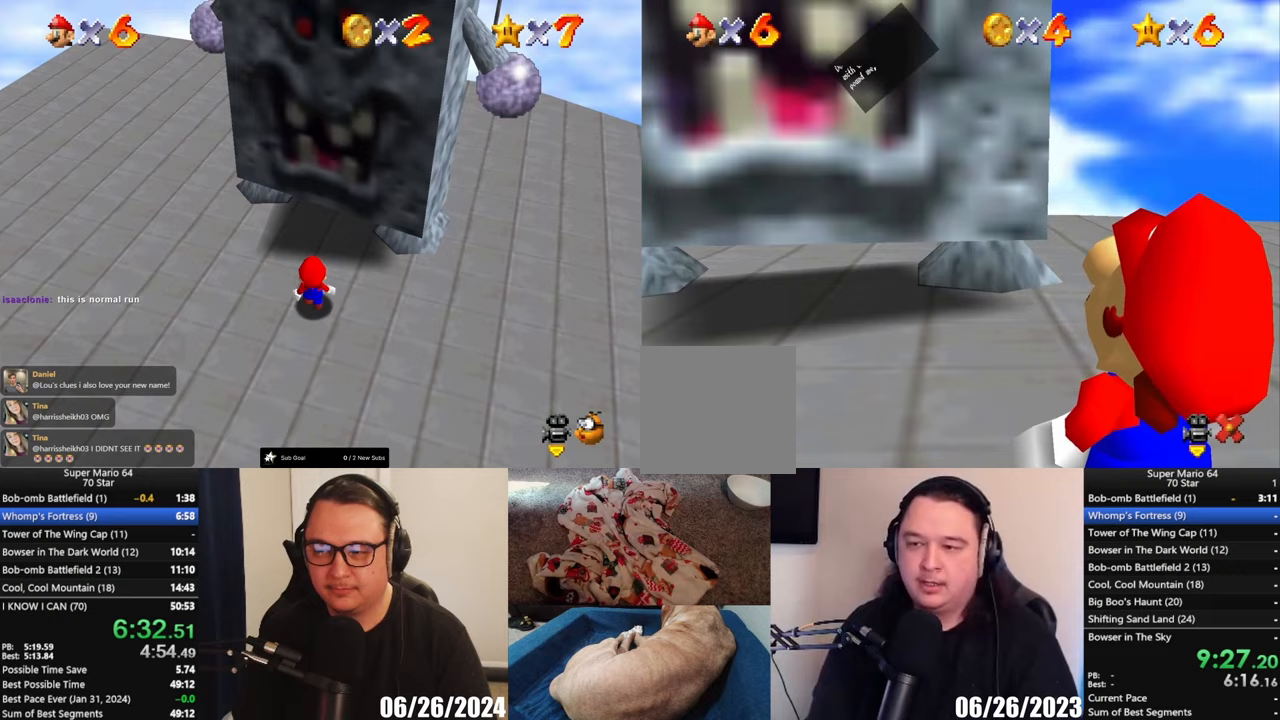
{"buttons": [], "left_stick": "up", "events": [[333, "left_stick", "up"]]}
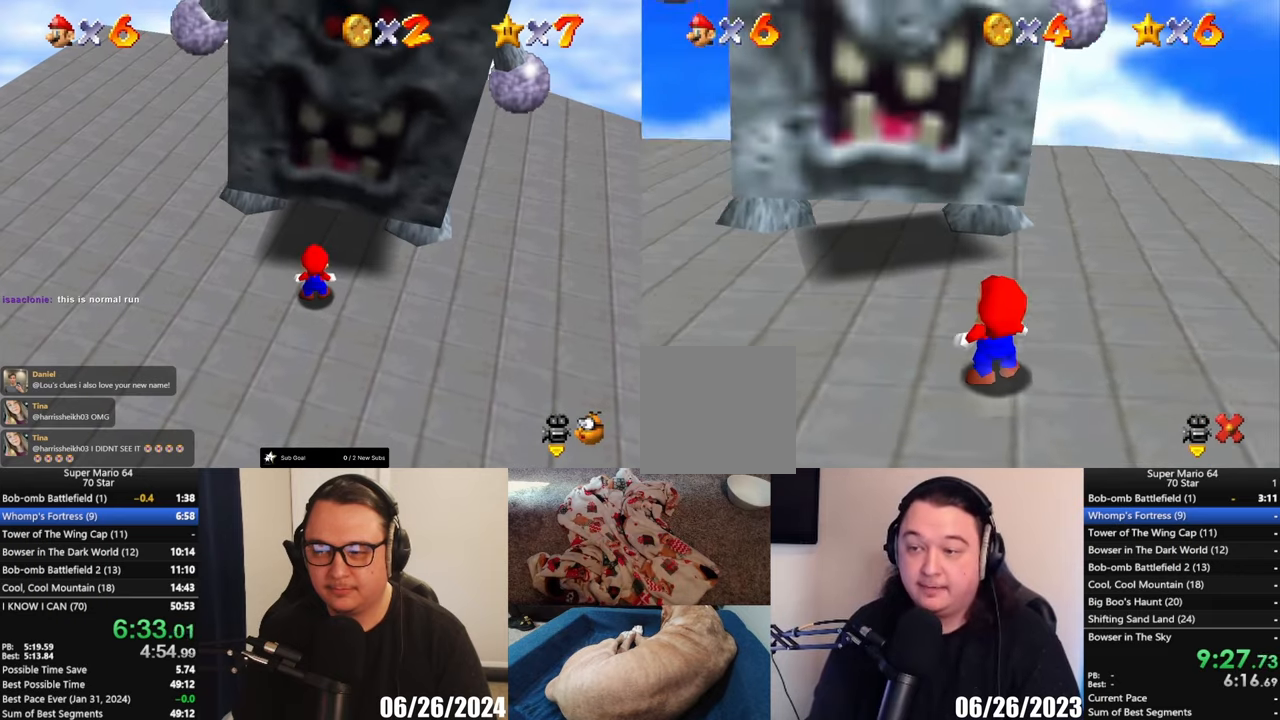
{"buttons": [], "left_stick": "up", "events": []}
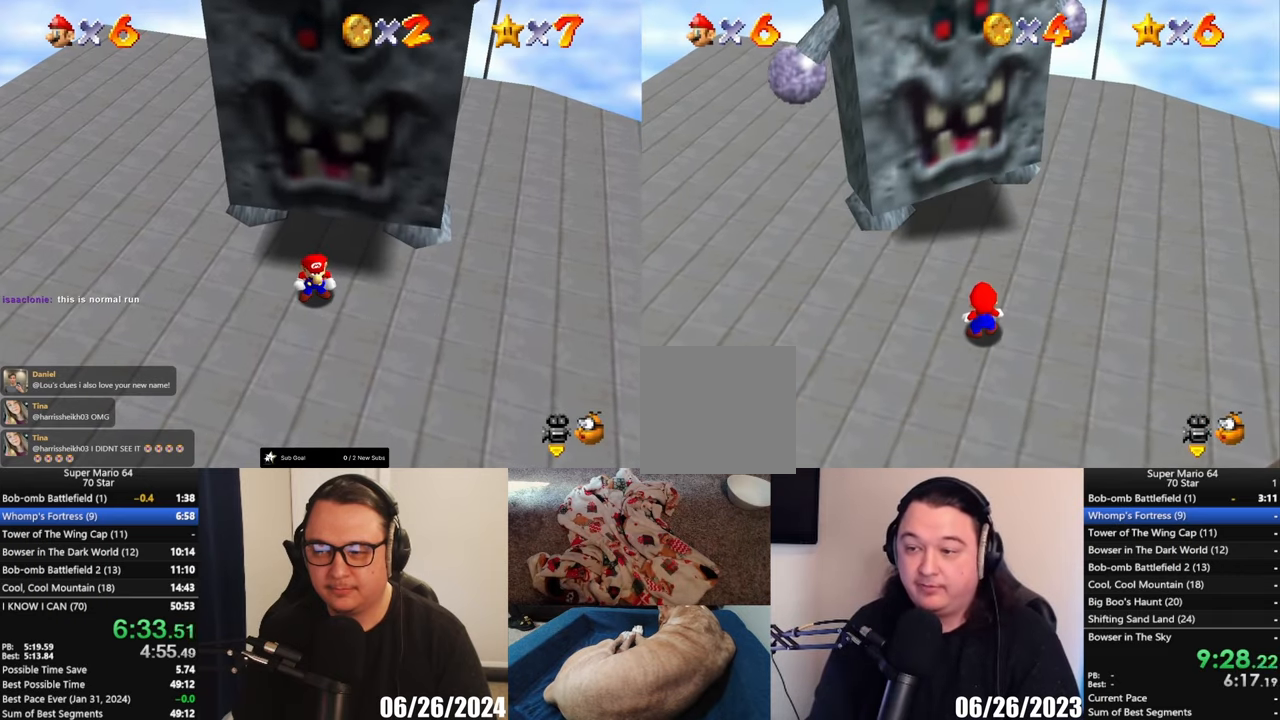
{"buttons": [], "left_stick": "up", "events": []}
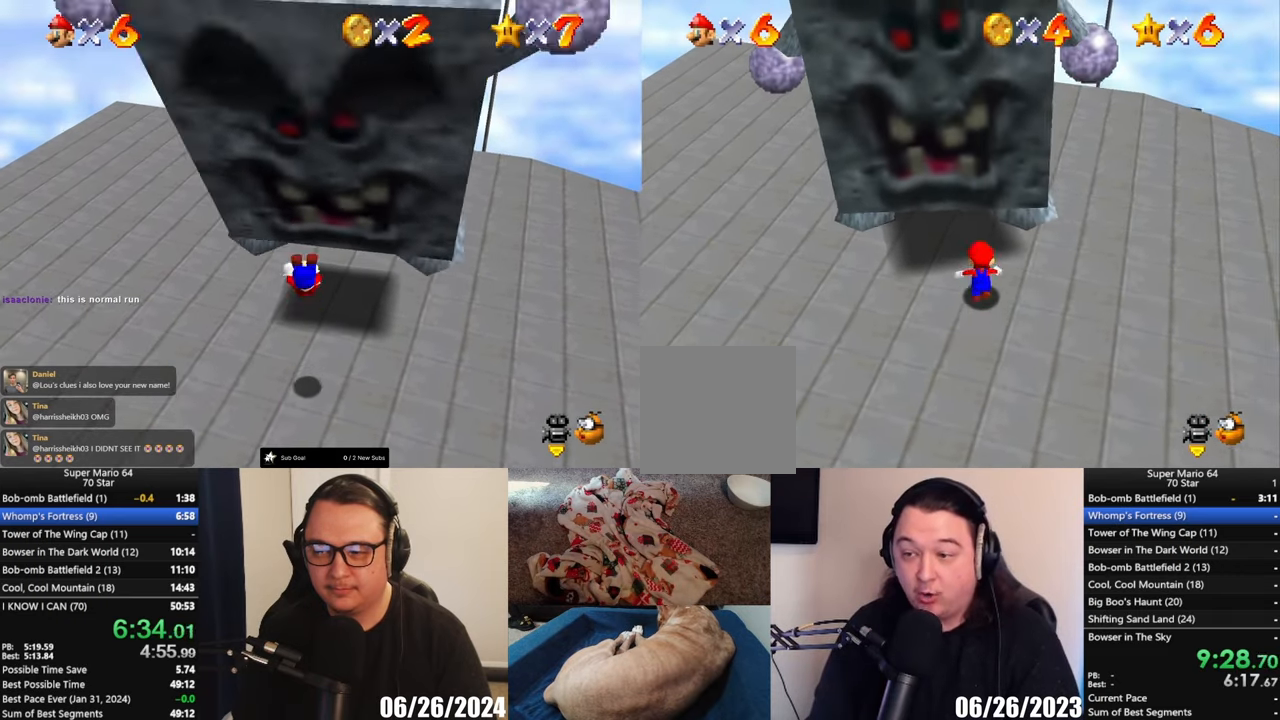
{"buttons": [], "left_stick": "down-left", "events": [[50, "left_stick", "center"], [150, "left_stick", "down-left"]]}